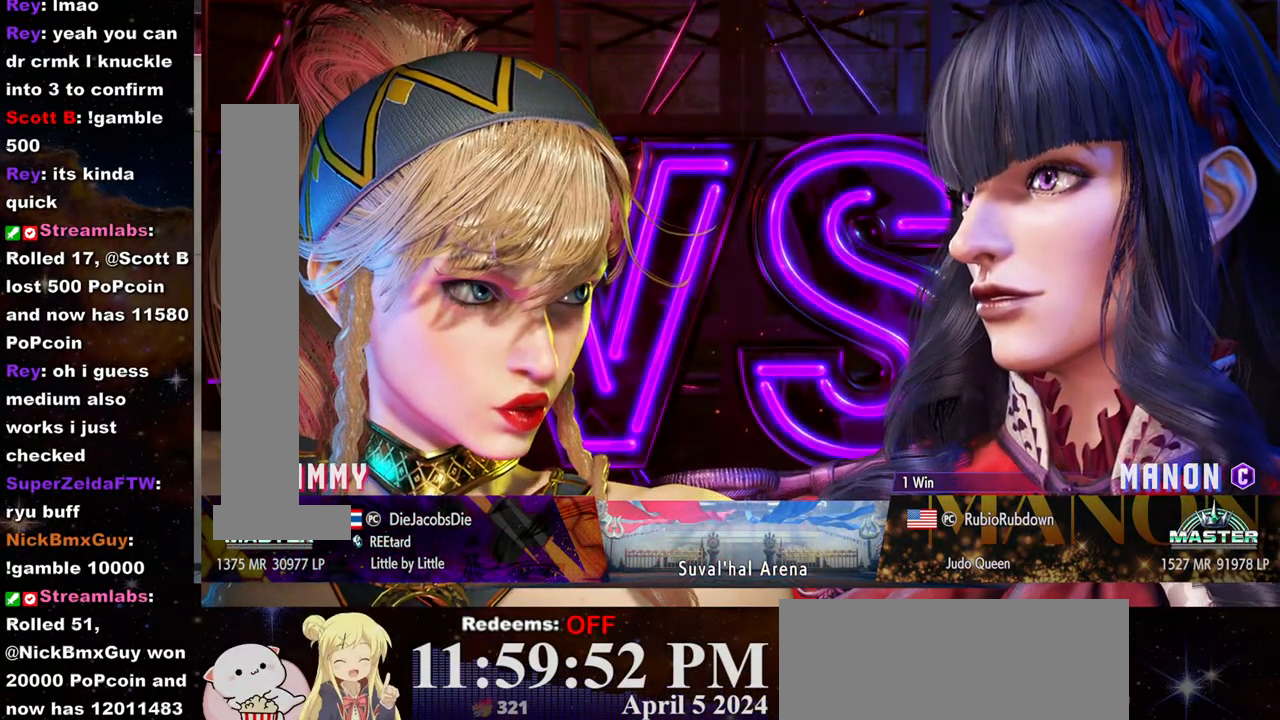
Gameplay with a controller (arcade stick); each line is a JSON object with the inputs held at the frame after it. "events" lists button and stick changes between this image and that frame as [ms after this image, input, new state], when the widget could be followed in between. Not read: L3 R3.
{"buttons": [], "left_stick": "center", "events": [[383, "left_stick", "left"], [450, "left_stick", "center"]]}
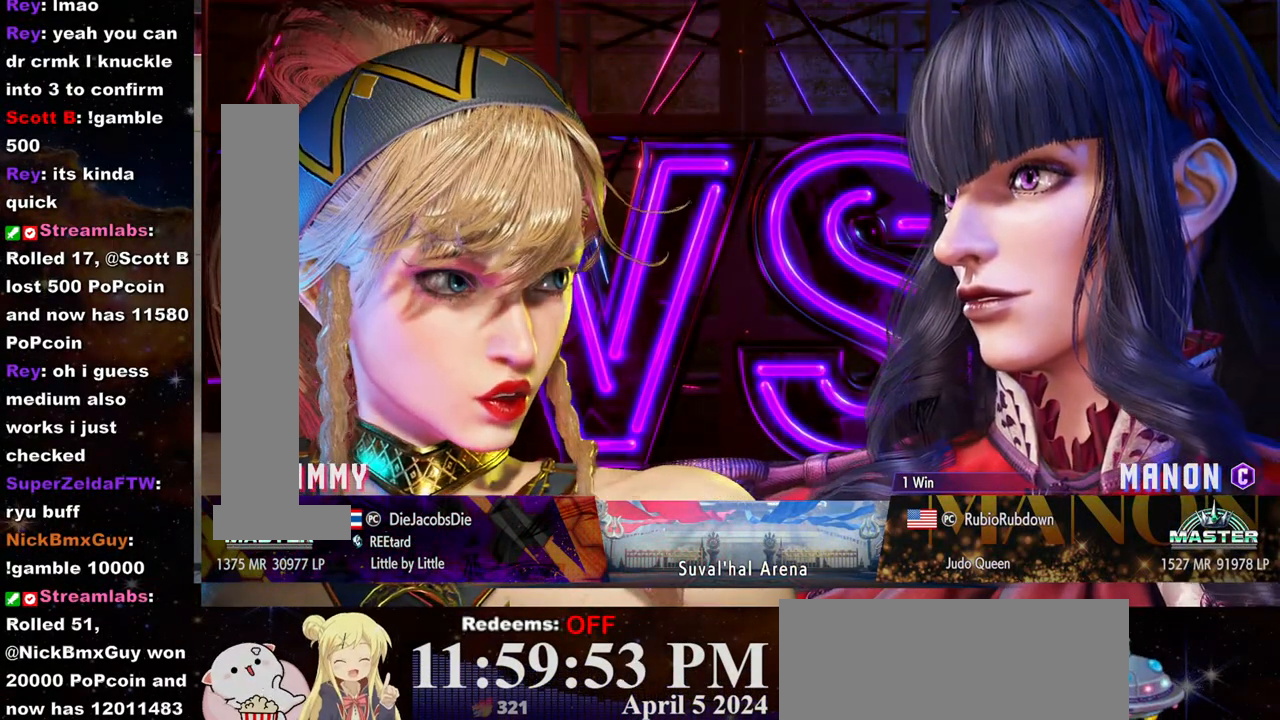
{"buttons": [], "left_stick": "left", "events": [[33, "left_stick", "left"], [100, "left_stick", "center"], [200, "left_stick", "left"], [250, "left_stick", "center"], [317, "left_stick", "left"], [383, "left_stick", "center"], [467, "left_stick", "left"]]}
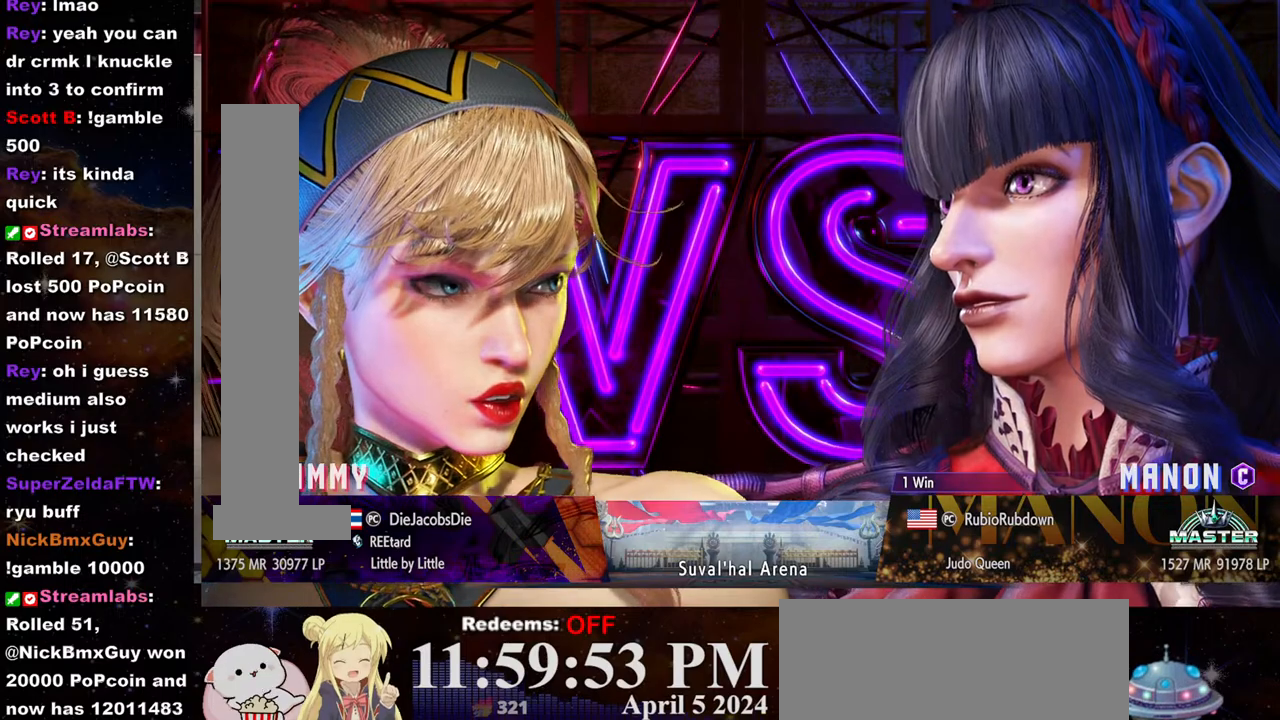
{"buttons": [], "left_stick": "center", "events": [[33, "left_stick", "center"], [100, "left_stick", "left"], [200, "left_stick", "center"], [250, "left_stick", "left"], [350, "left_stick", "center"]]}
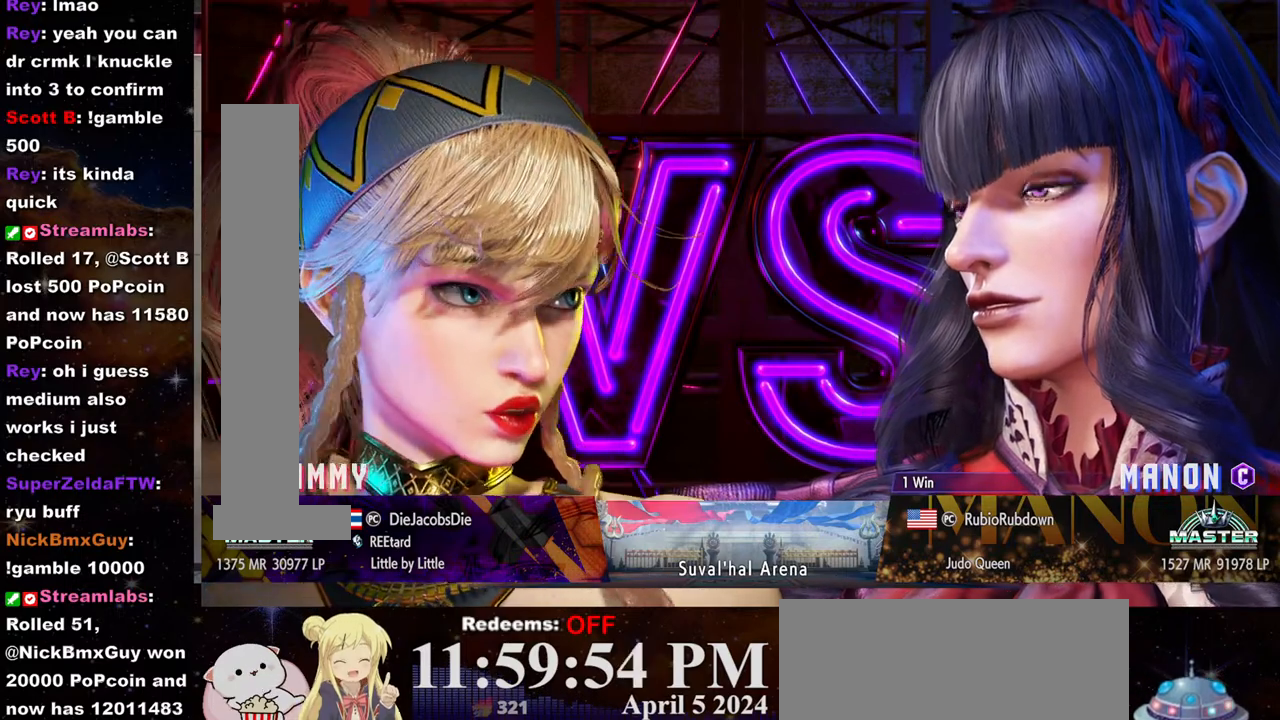
{"buttons": [], "left_stick": "left", "events": [[133, "left_stick", "left"], [200, "left_stick", "center"], [283, "left_stick", "left"], [383, "left_stick", "center"], [433, "left_stick", "left"]]}
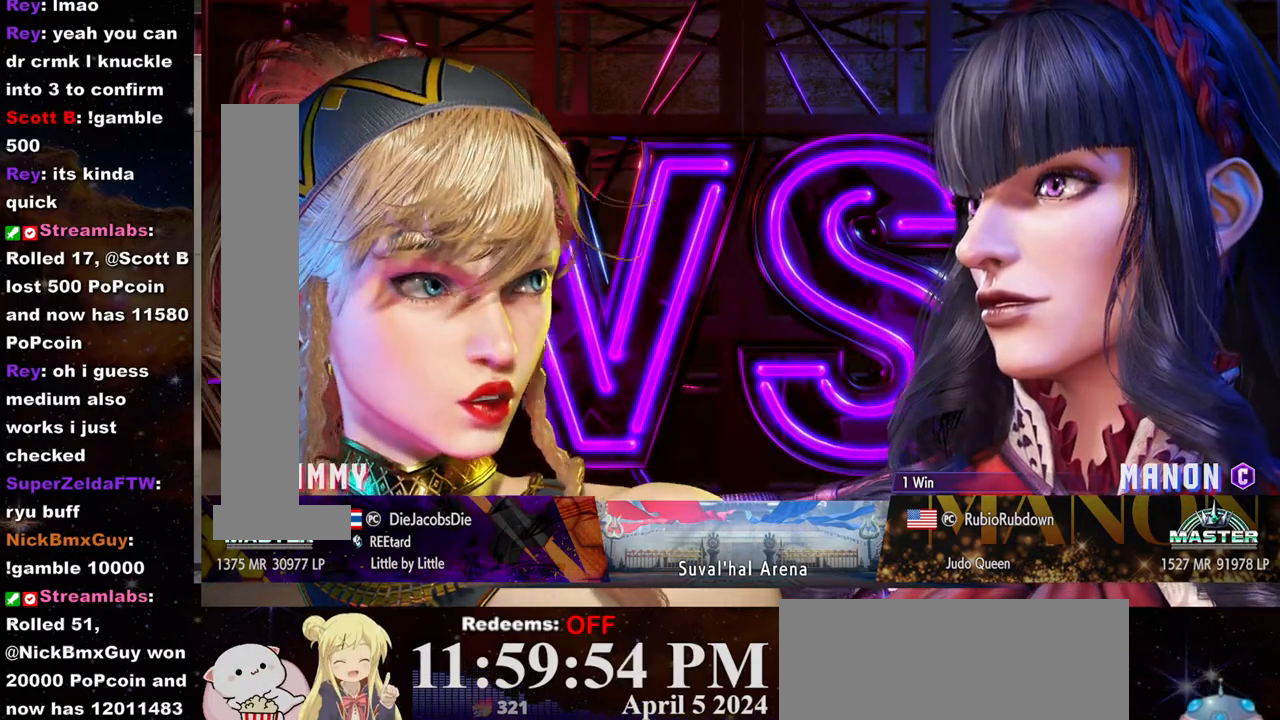
{"buttons": [], "left_stick": "center", "events": [[33, "left_stick", "center"], [100, "left_stick", "left"], [167, "left_stick", "center"], [250, "left_stick", "left"], [317, "left_stick", "center"], [400, "left_stick", "left"], [467, "left_stick", "center"]]}
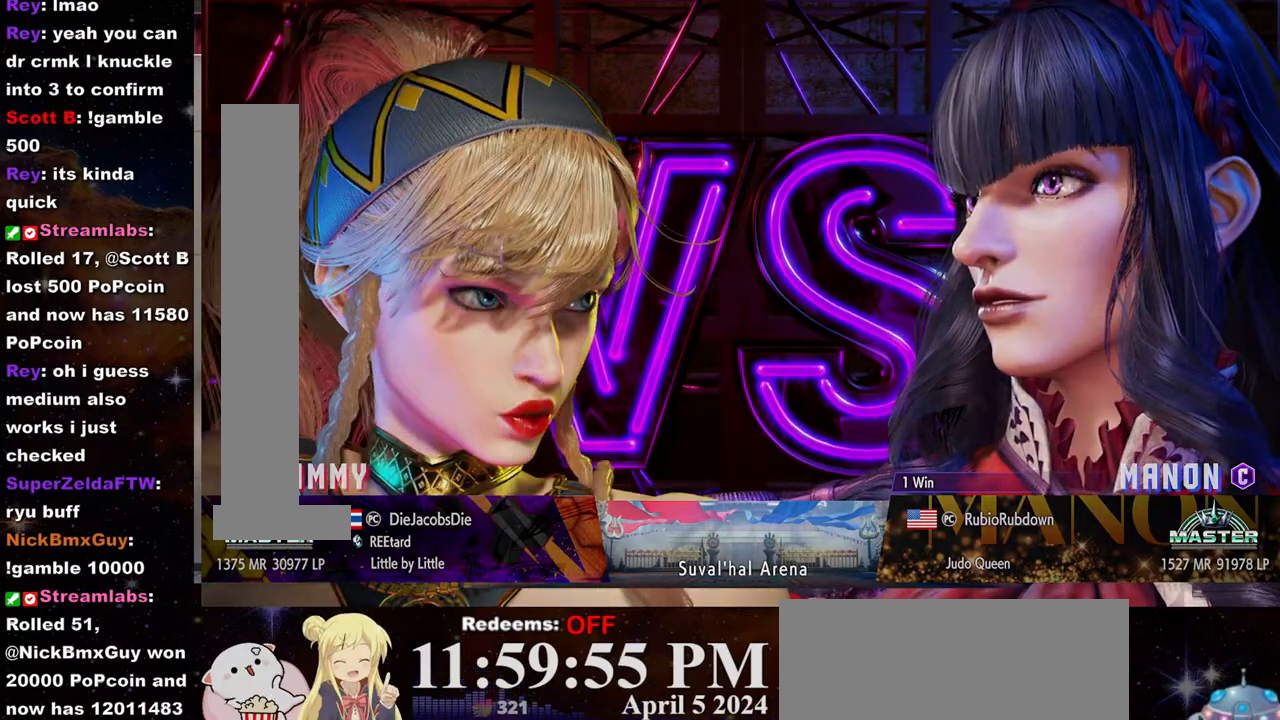
{"buttons": [], "left_stick": "center", "events": [[50, "left_stick", "left"], [150, "left_stick", "center"]]}
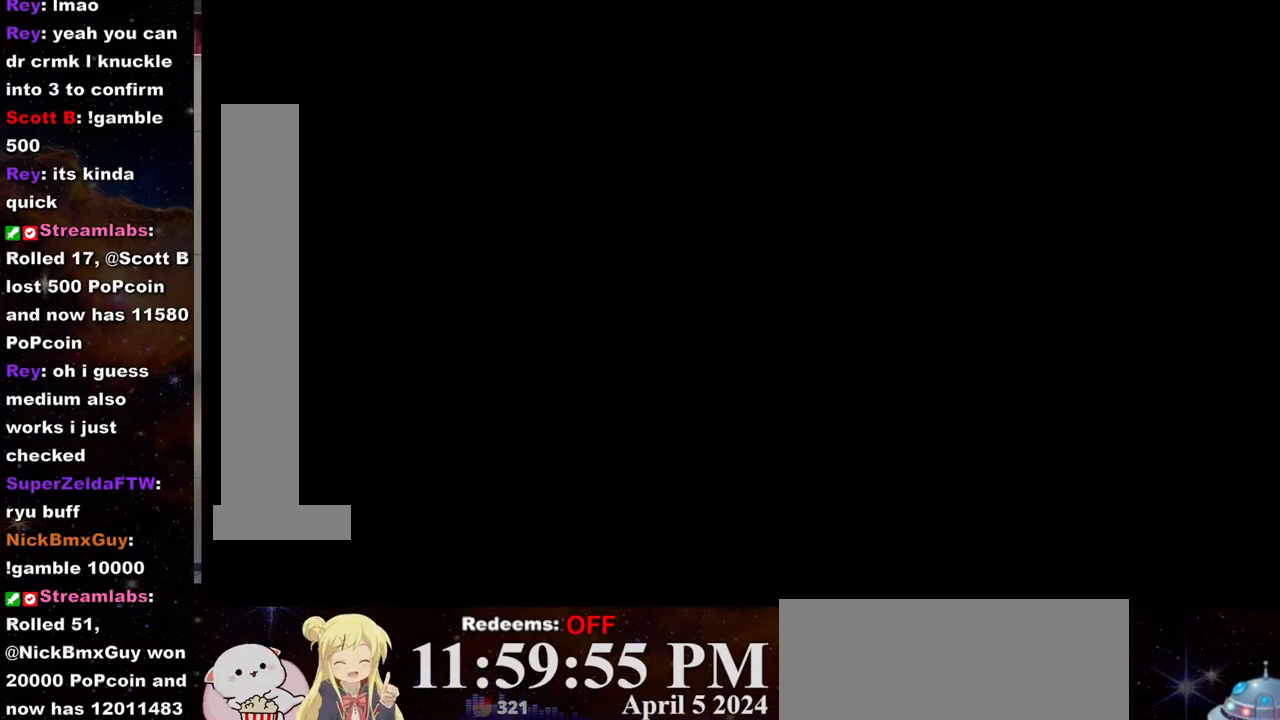
{"buttons": [], "left_stick": "center", "events": []}
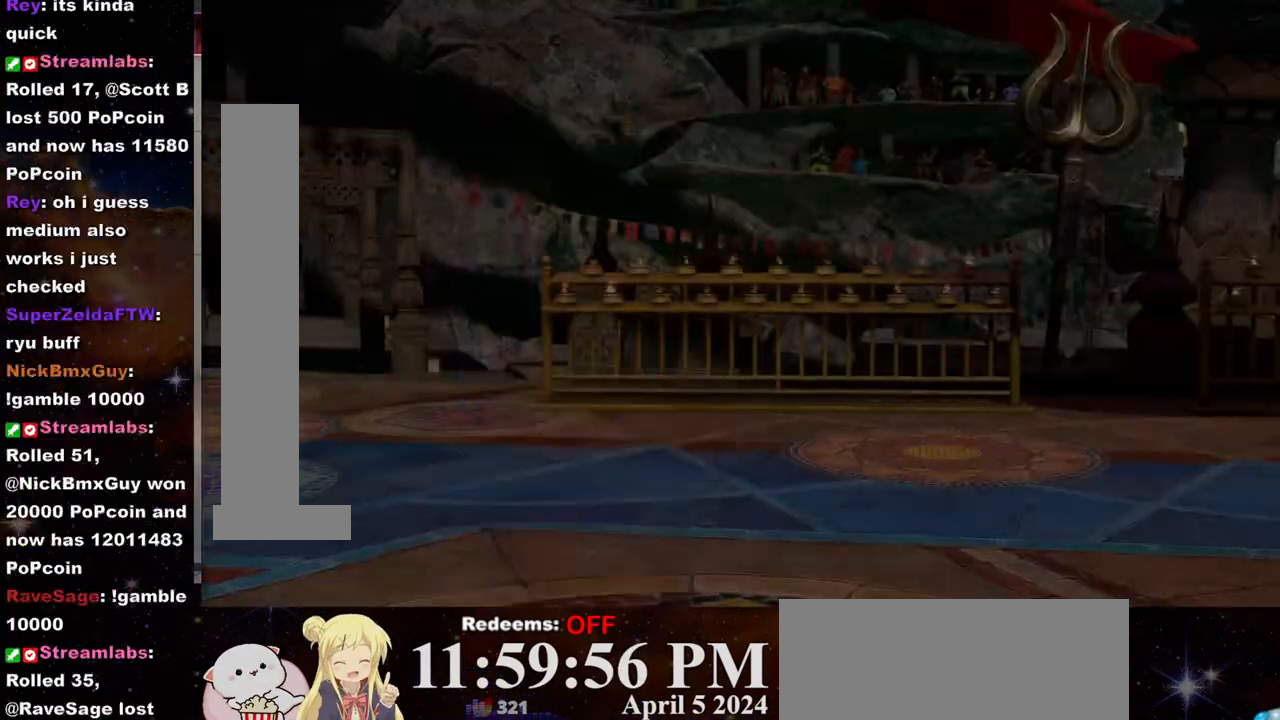
{"buttons": [], "left_stick": "center", "events": []}
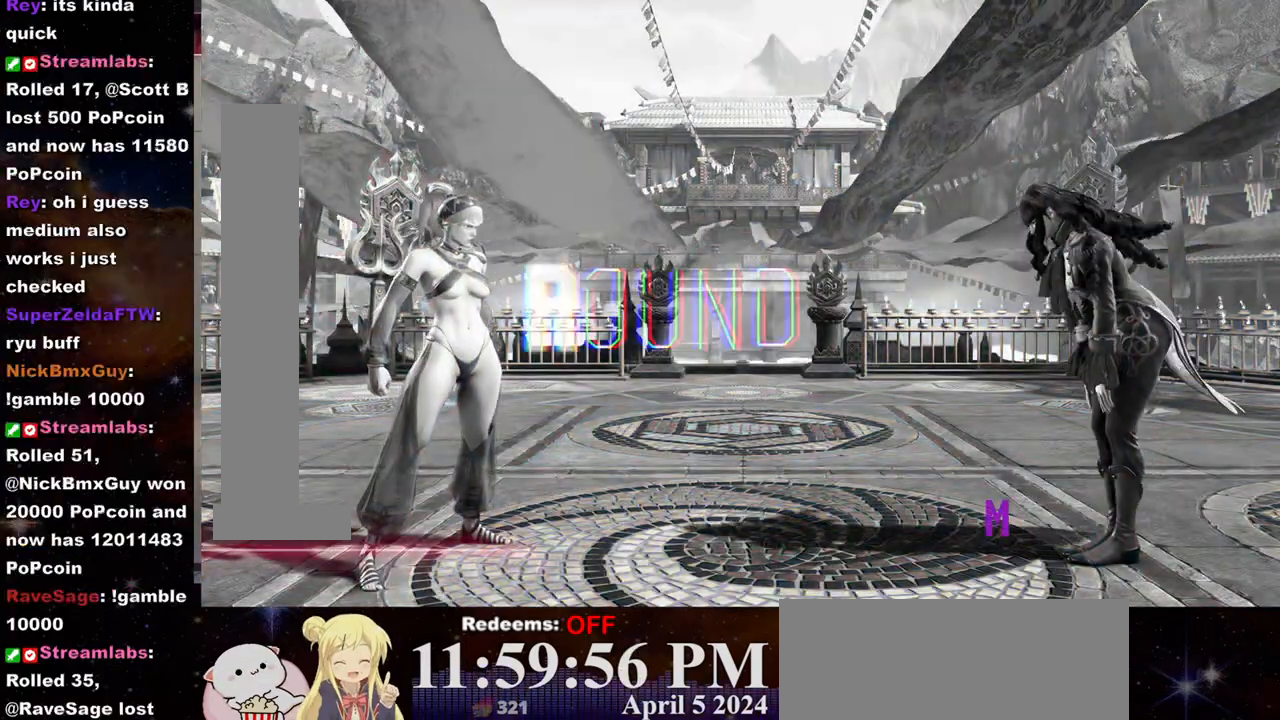
{"buttons": [], "left_stick": "center", "events": []}
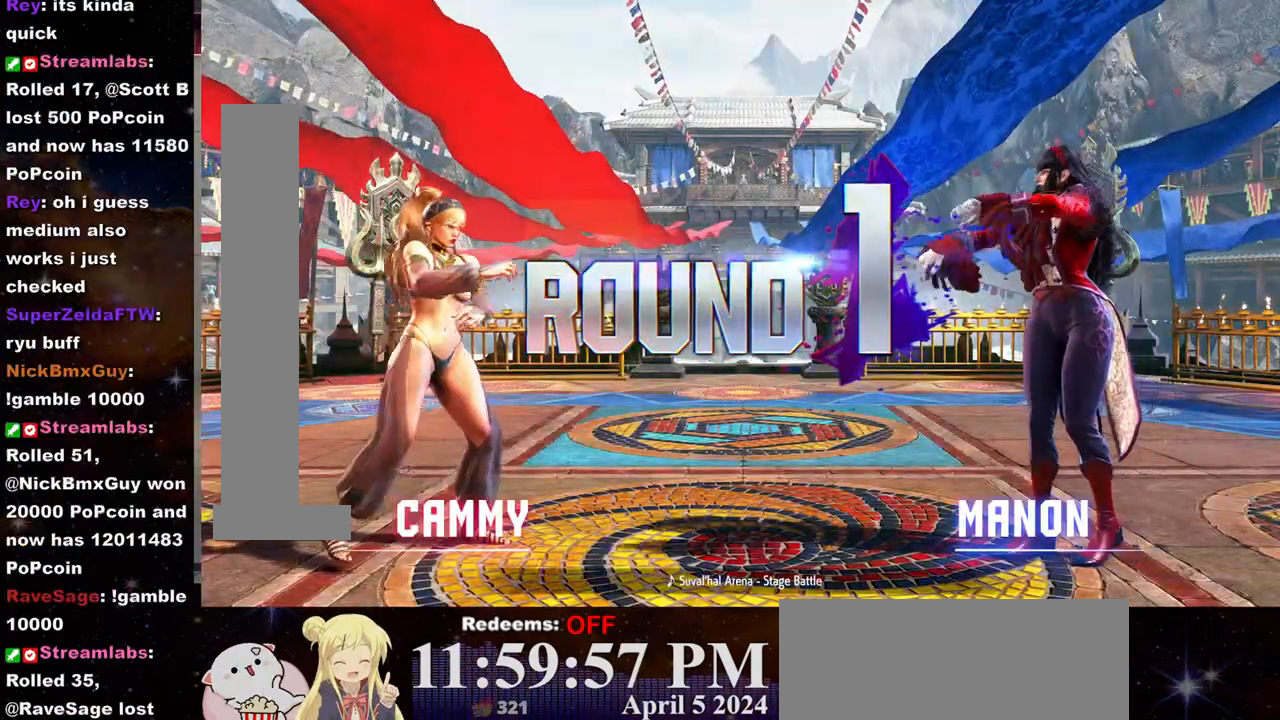
{"buttons": [], "left_stick": "center", "events": []}
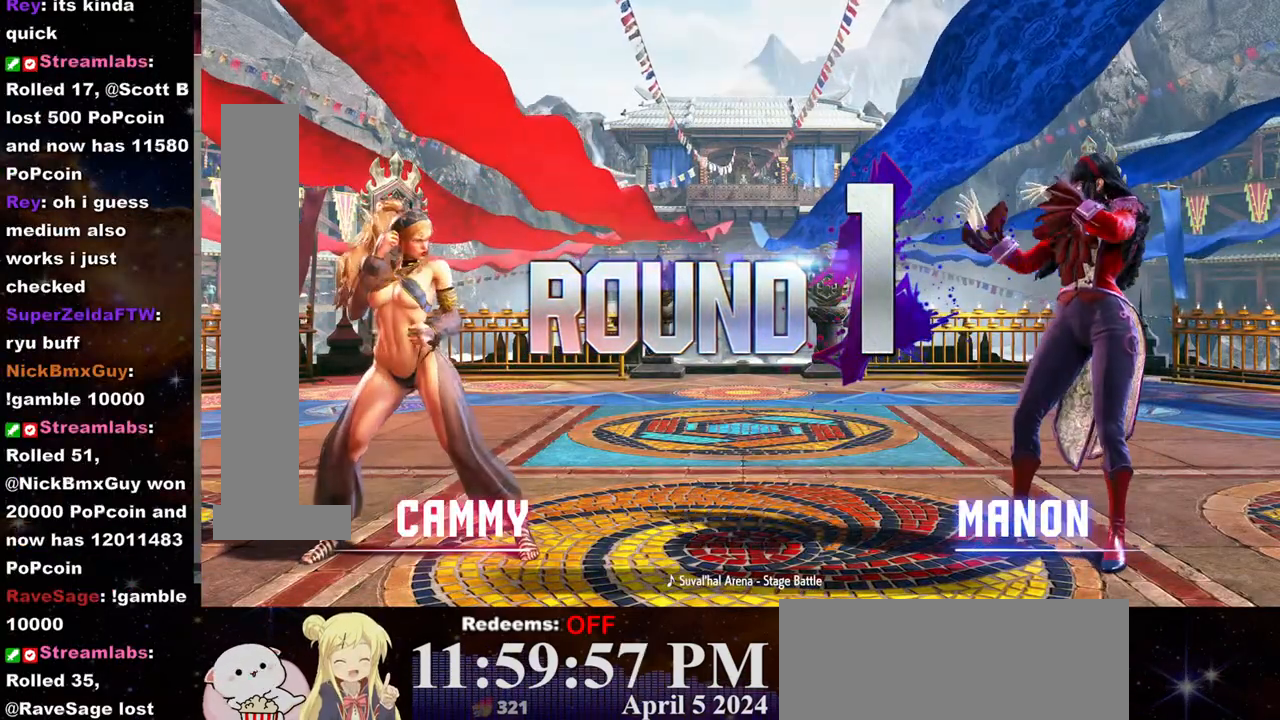
{"buttons": [], "left_stick": "center", "events": []}
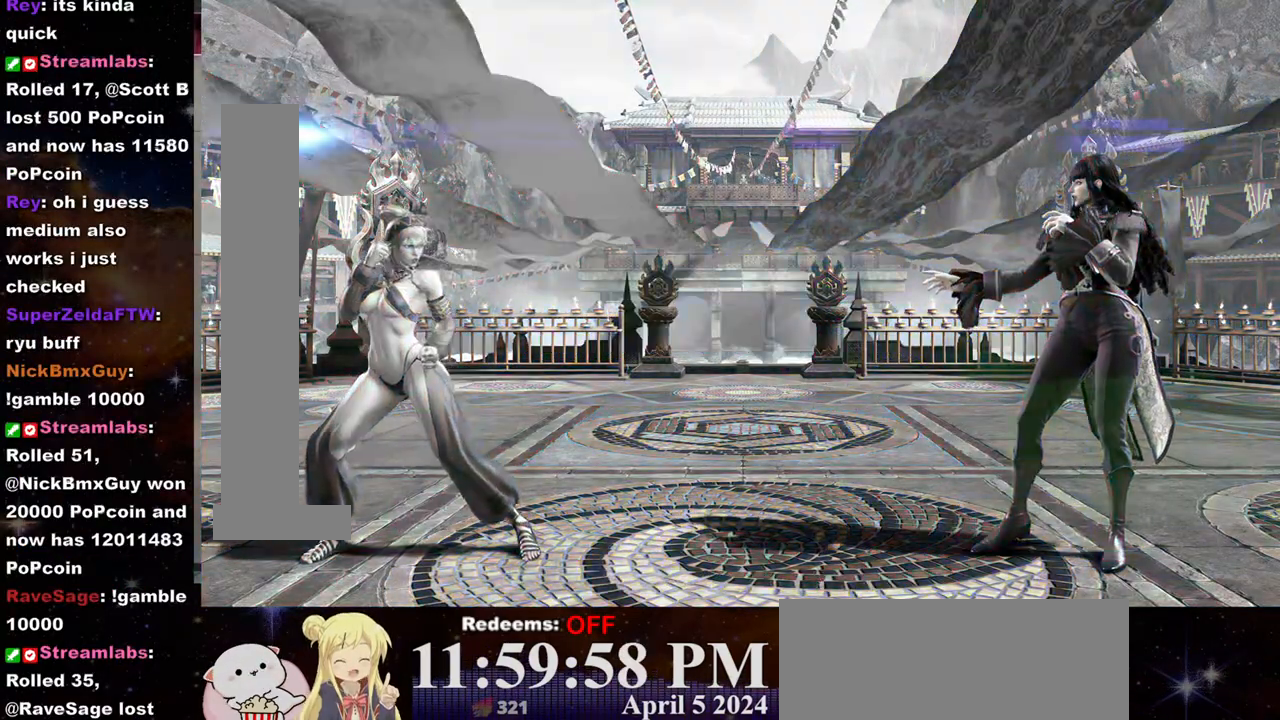
{"buttons": [], "left_stick": "center", "events": []}
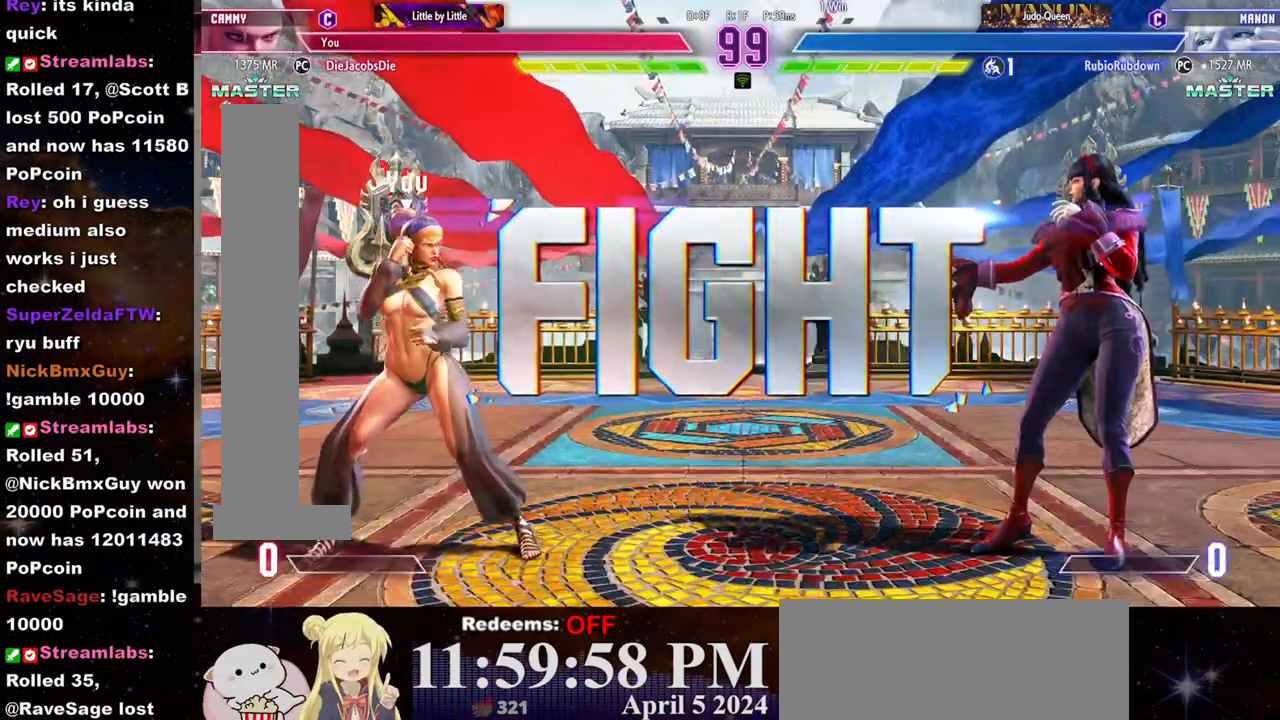
{"buttons": [], "left_stick": "center", "events": []}
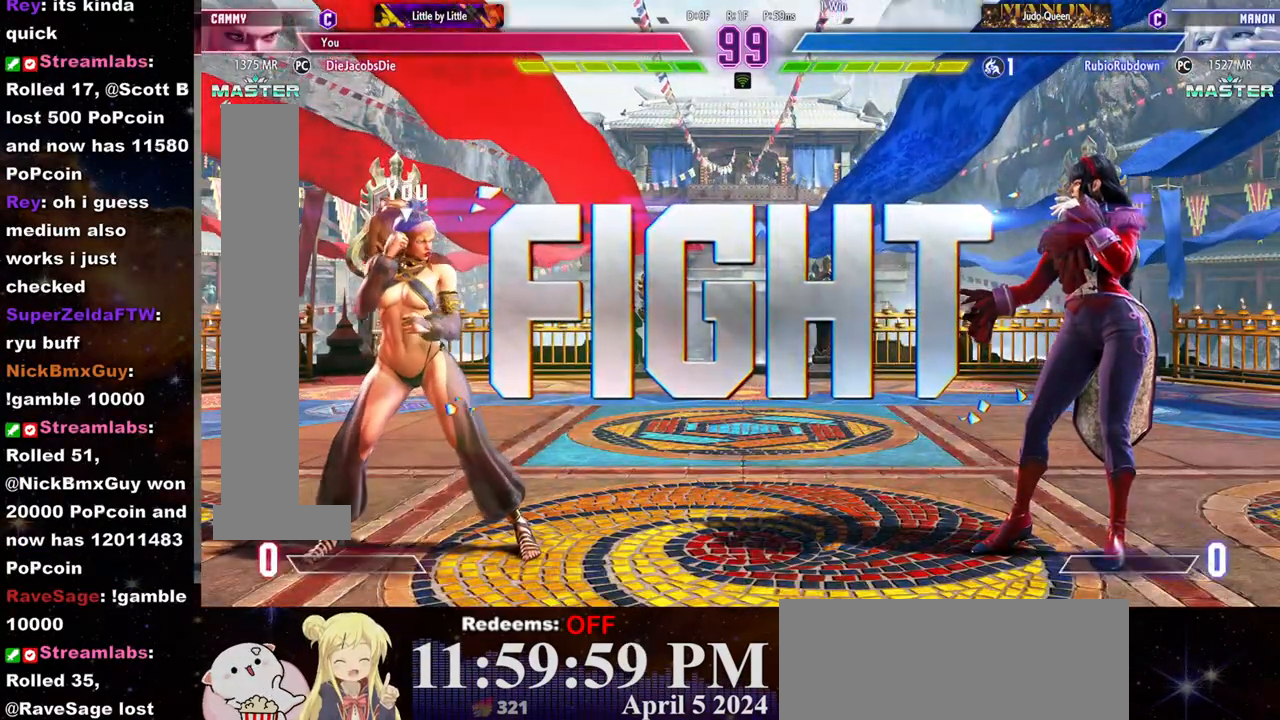
{"buttons": [], "left_stick": "left", "events": [[317, "left_stick", "left"]]}
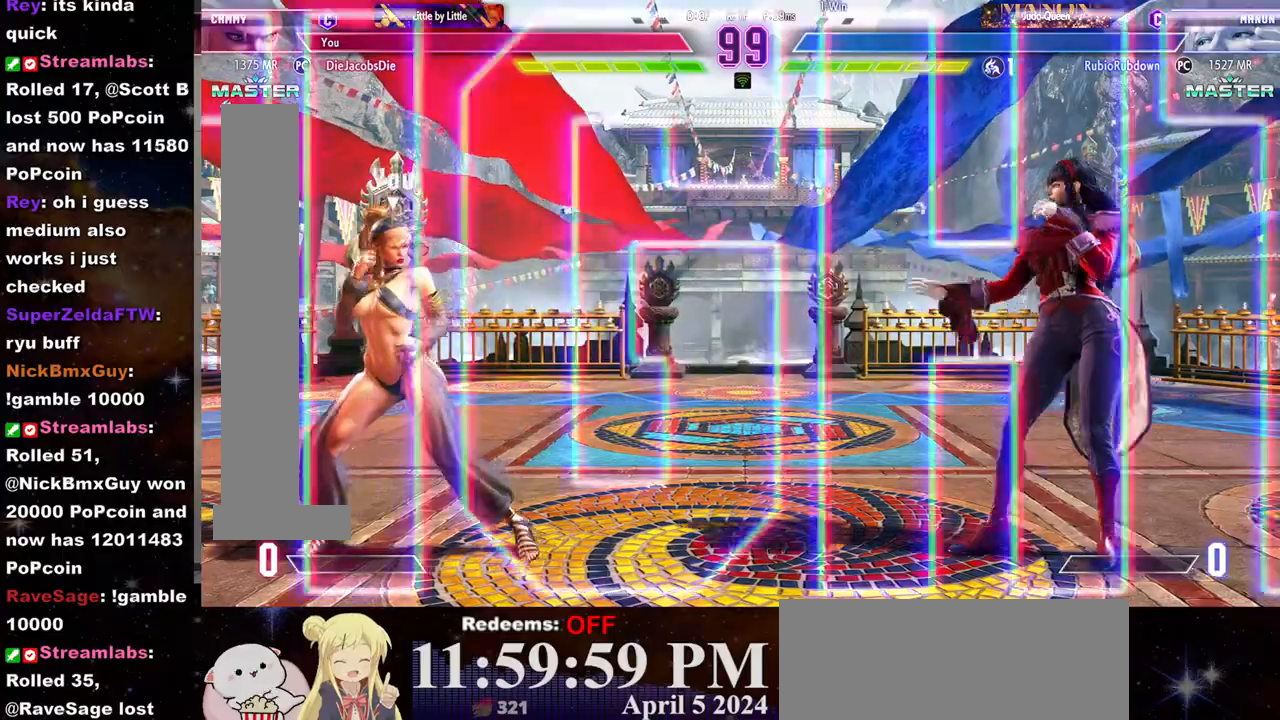
{"buttons": [], "left_stick": "left", "events": []}
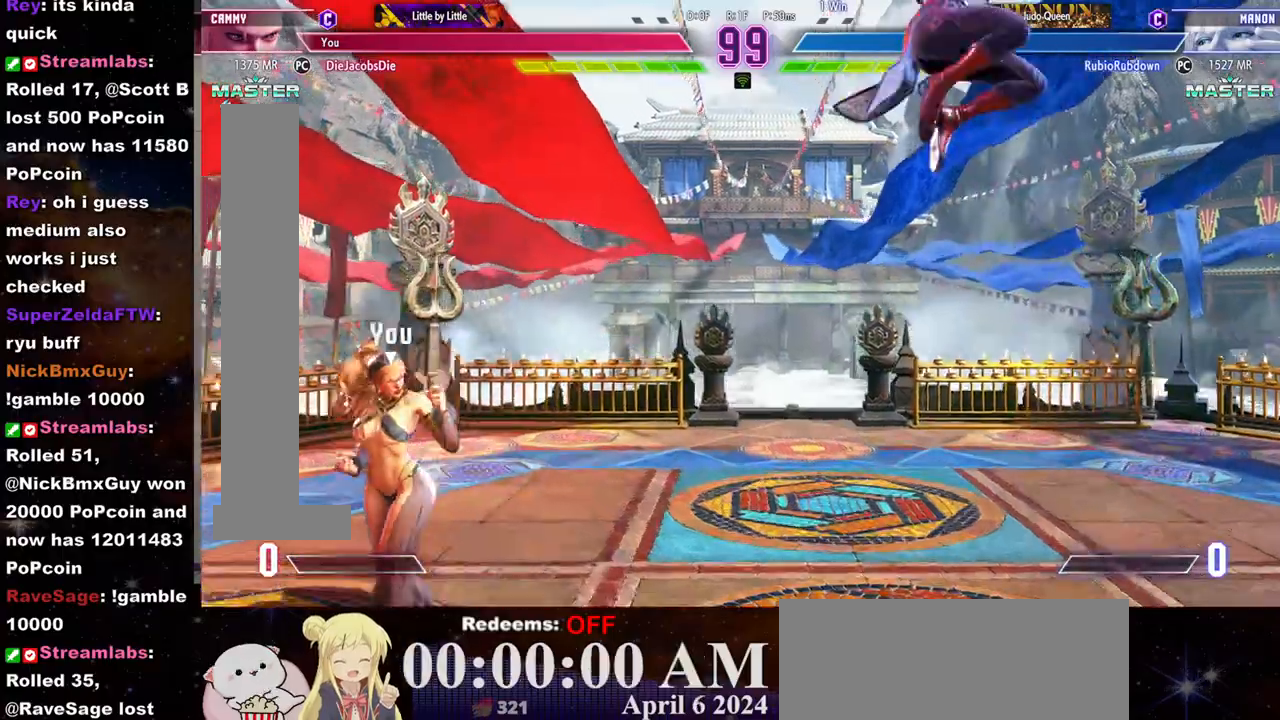
{"buttons": [], "left_stick": "center", "events": [[100, "R2", "down"], [100, "left_stick", "center"], [167, "R2", "up"]]}
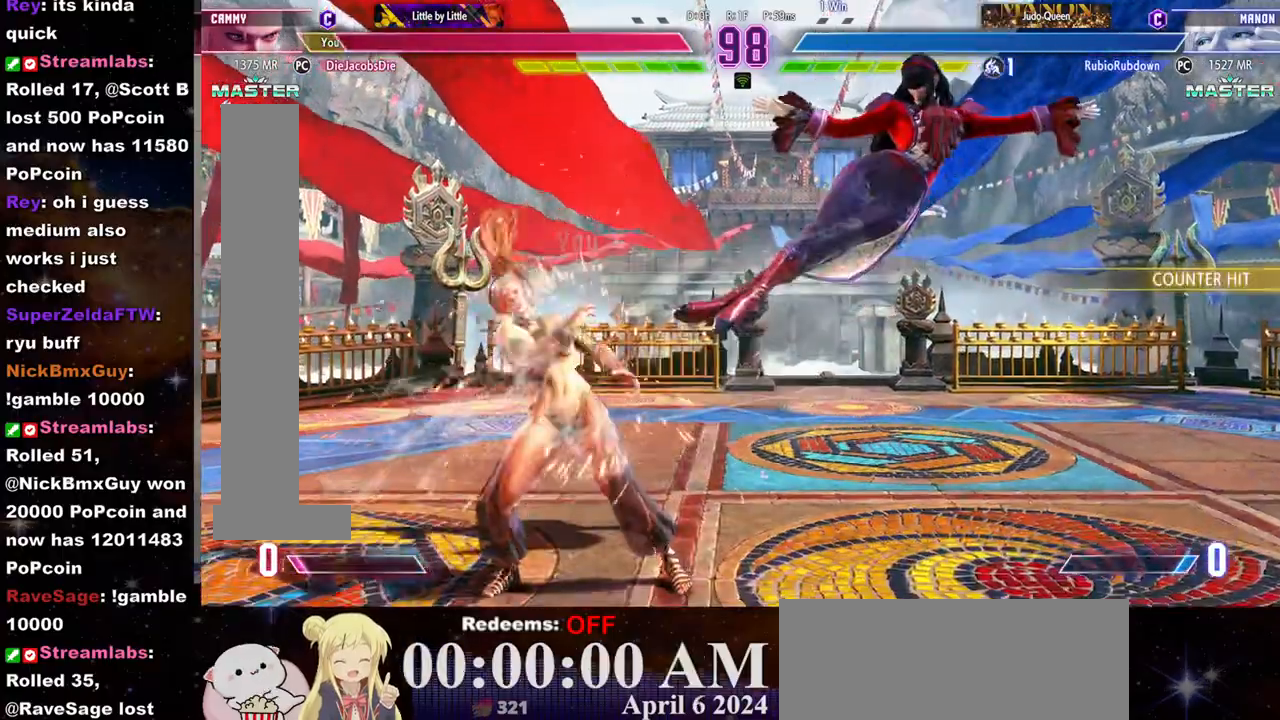
{"buttons": [], "left_stick": "down-left", "events": [[83, "left_stick", "down-left"]]}
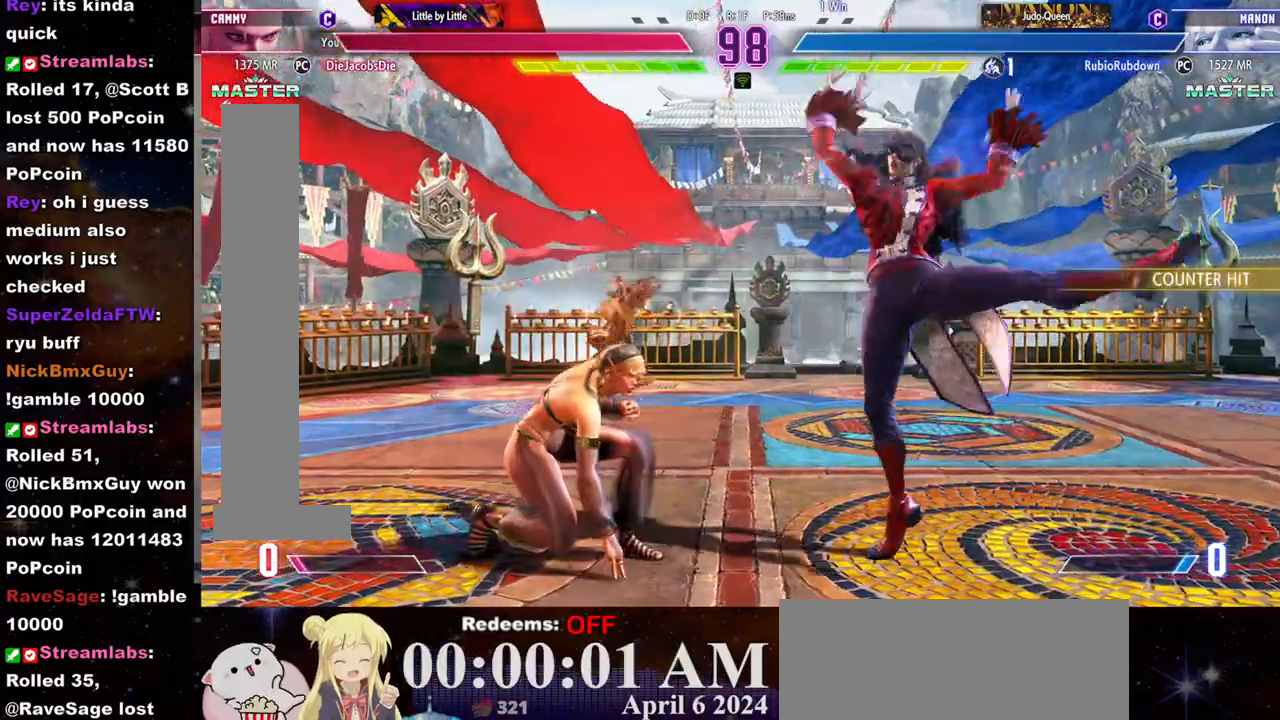
{"buttons": ["R1"], "left_stick": "left", "events": [[283, "CIRCLE", "down"], [283, "left_stick", "center"], [333, "CIRCLE", "up"], [367, "L2", "down"], [383, "left_stick", "left"], [417, "L2", "up"], [483, "R1", "down"]]}
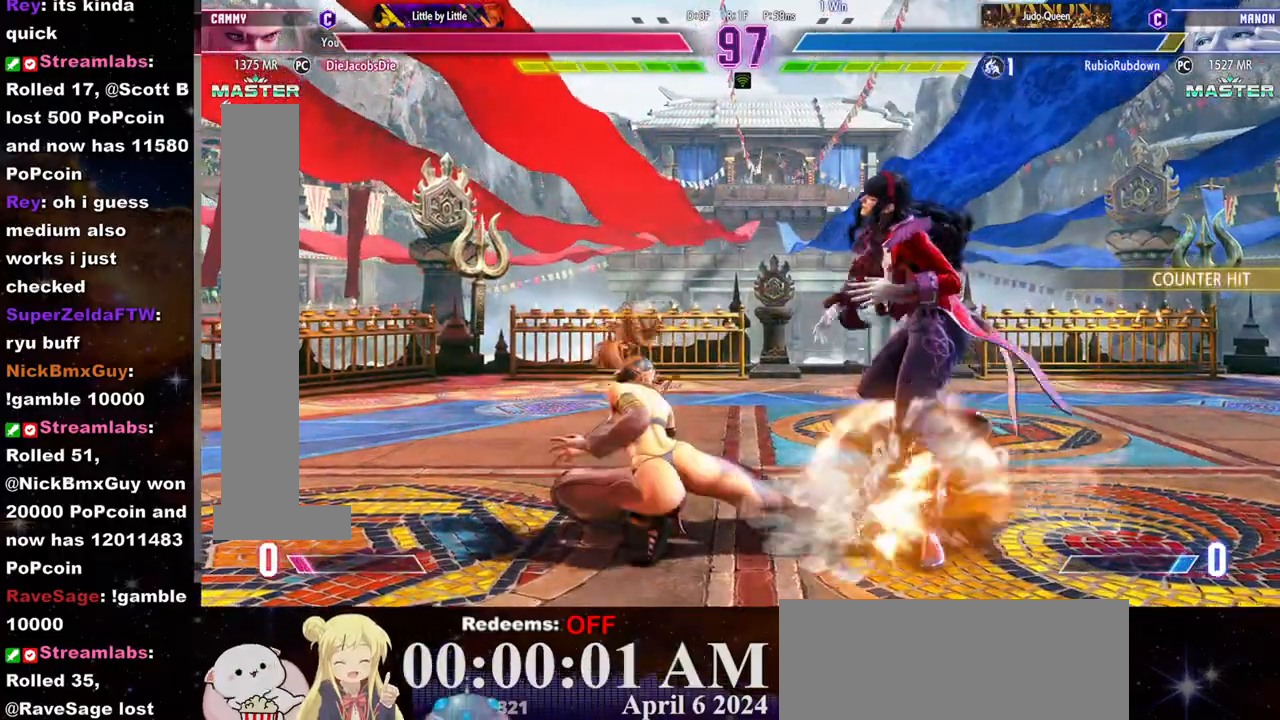
{"buttons": ["R1"], "left_stick": "left", "events": [[17, "R1", "up"], [67, "R1", "down"], [133, "R1", "up"], [167, "R1", "down"], [267, "R1", "up"], [283, "R1", "down"], [367, "R1", "up"], [417, "R1", "down"]]}
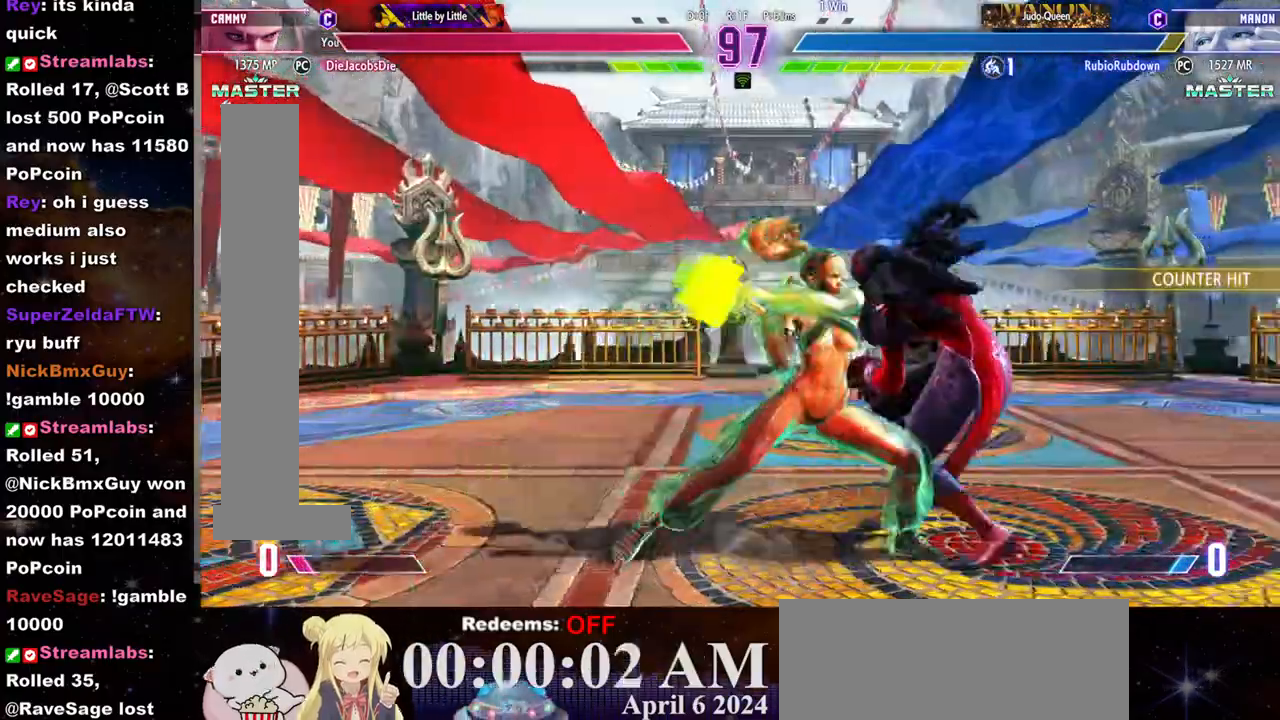
{"buttons": [], "left_stick": "left", "events": [[17, "R1", "up"], [33, "R1", "down"], [100, "R1", "up"], [150, "R1", "down"], [233, "R1", "up"]]}
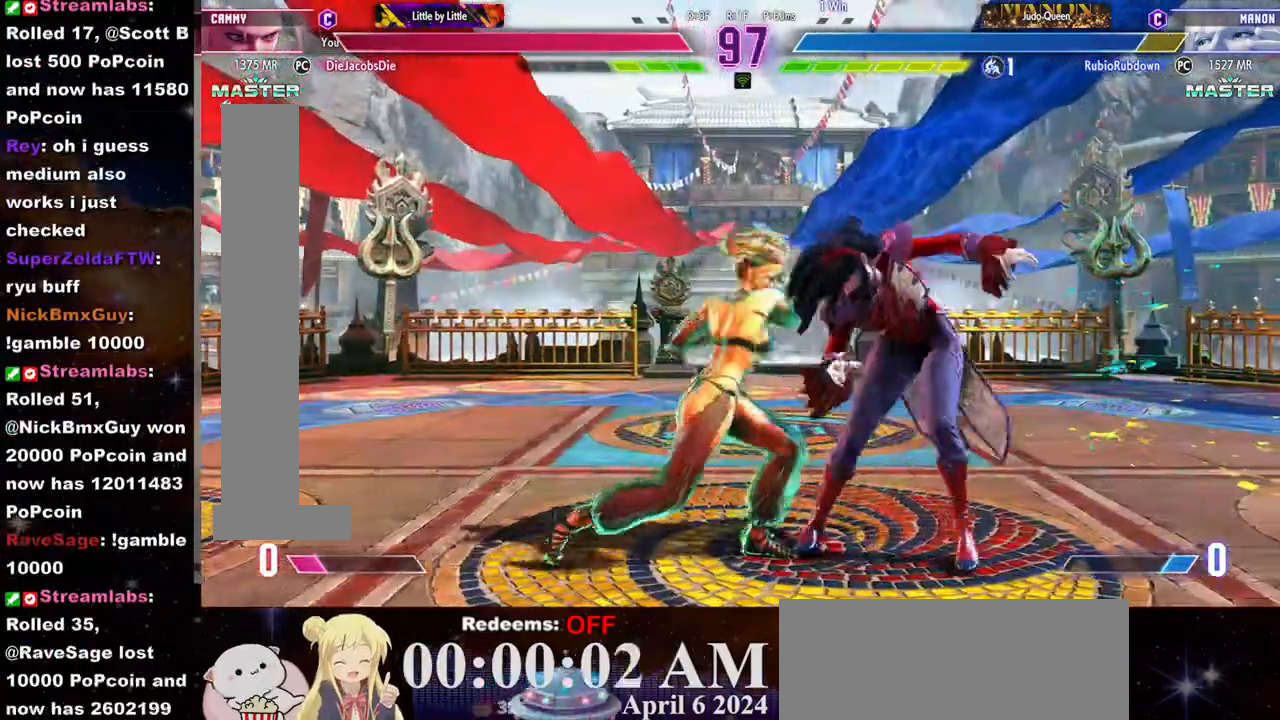
{"buttons": ["R2"], "left_stick": "up-left", "events": [[33, "TRIANGLE", "down"], [117, "TRIANGLE", "up"], [217, "R2", "down"], [500, "left_stick", "up-left"]]}
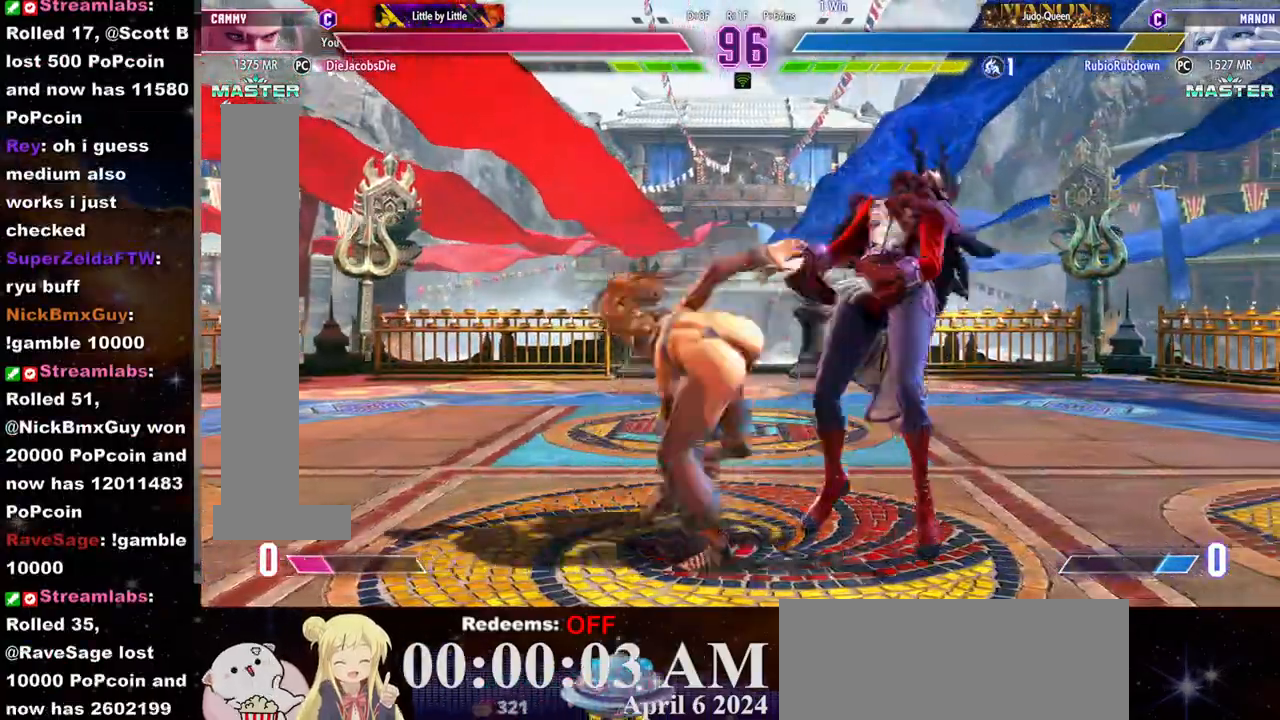
{"buttons": ["R2"], "left_stick": "center", "events": [[50, "R2", "up"], [150, "TRIANGLE", "down"], [183, "TRIANGLE", "up"], [217, "left_stick", "down"], [250, "TRIANGLE", "down"], [333, "TRIANGLE", "up"], [350, "TRIANGLE", "down"], [417, "TRIANGLE", "up"], [417, "left_stick", "center"], [483, "R2", "down"]]}
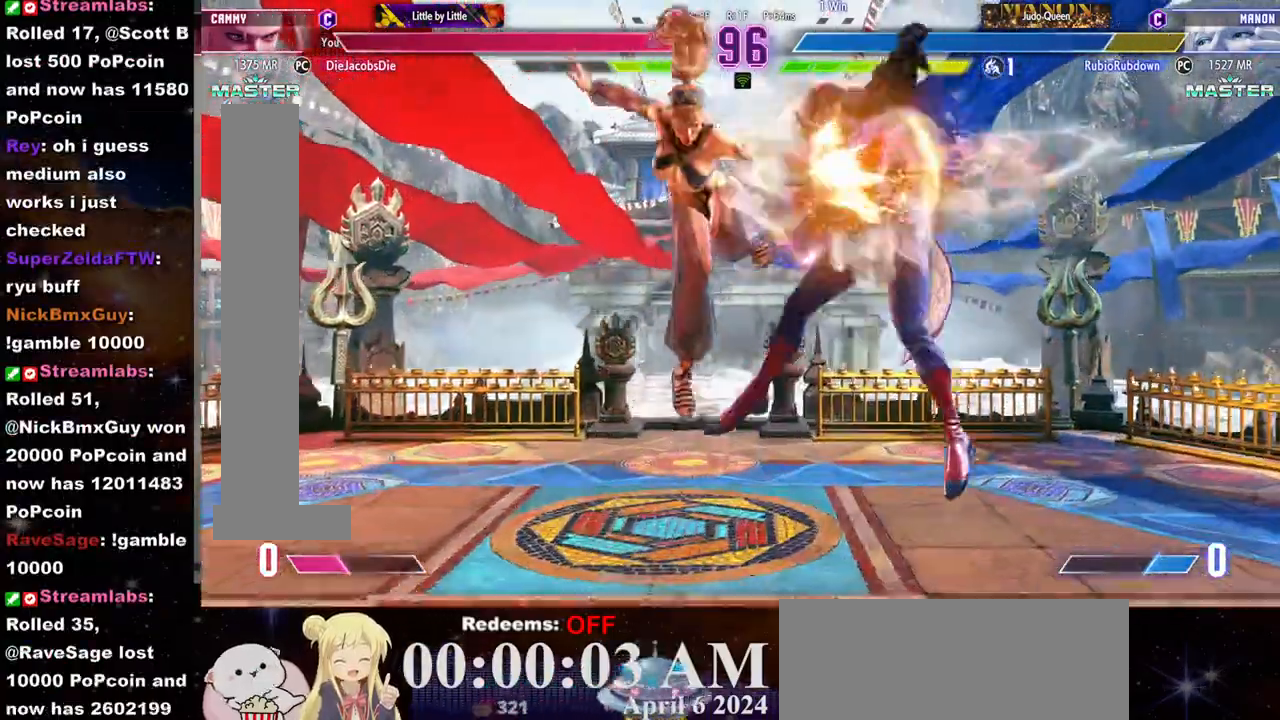
{"buttons": ["R2"], "left_stick": "center", "events": [[33, "R2", "up"], [83, "R2", "down"], [167, "R2", "up"], [200, "R2", "down"], [283, "R2", "up"], [317, "R2", "down"], [400, "R2", "up"], [433, "R2", "down"]]}
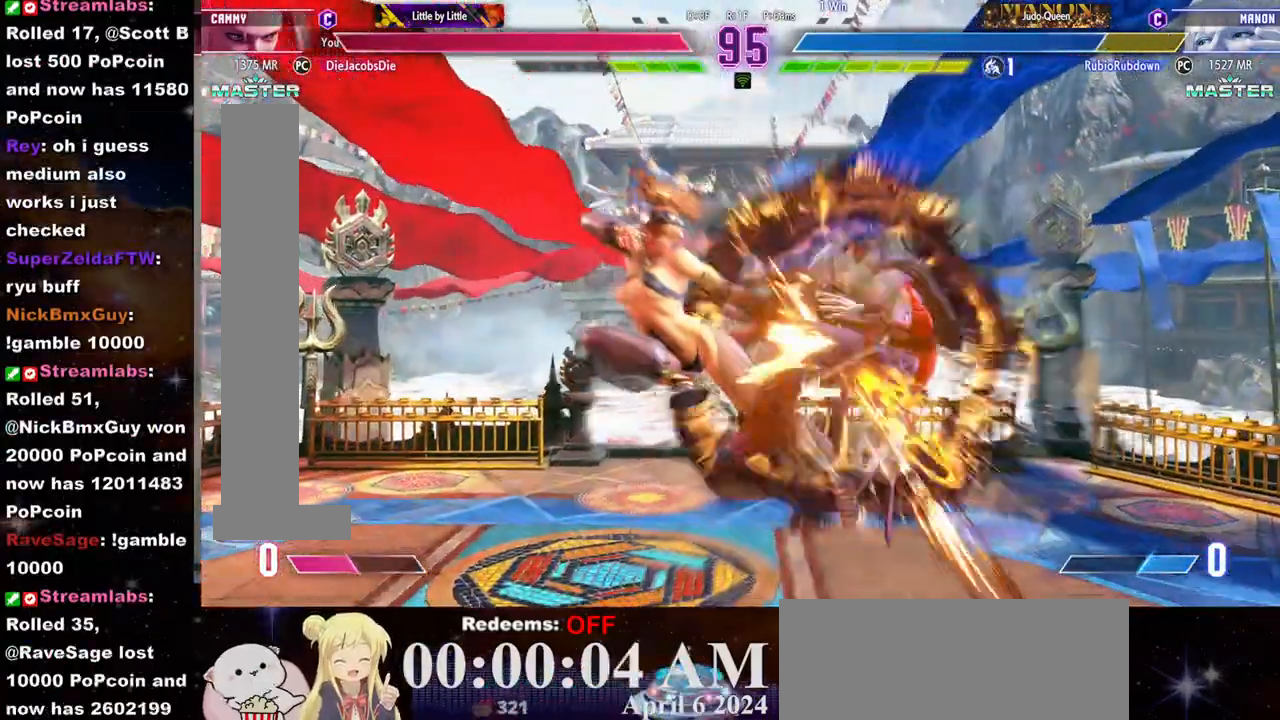
{"buttons": [], "left_stick": "center", "events": [[17, "R2", "up"], [67, "R2", "down"], [117, "left_stick", "right"], [167, "R2", "up"], [200, "left_stick", "center"], [267, "left_stick", "right"], [333, "left_stick", "center"], [383, "left_stick", "right"], [450, "left_stick", "center"]]}
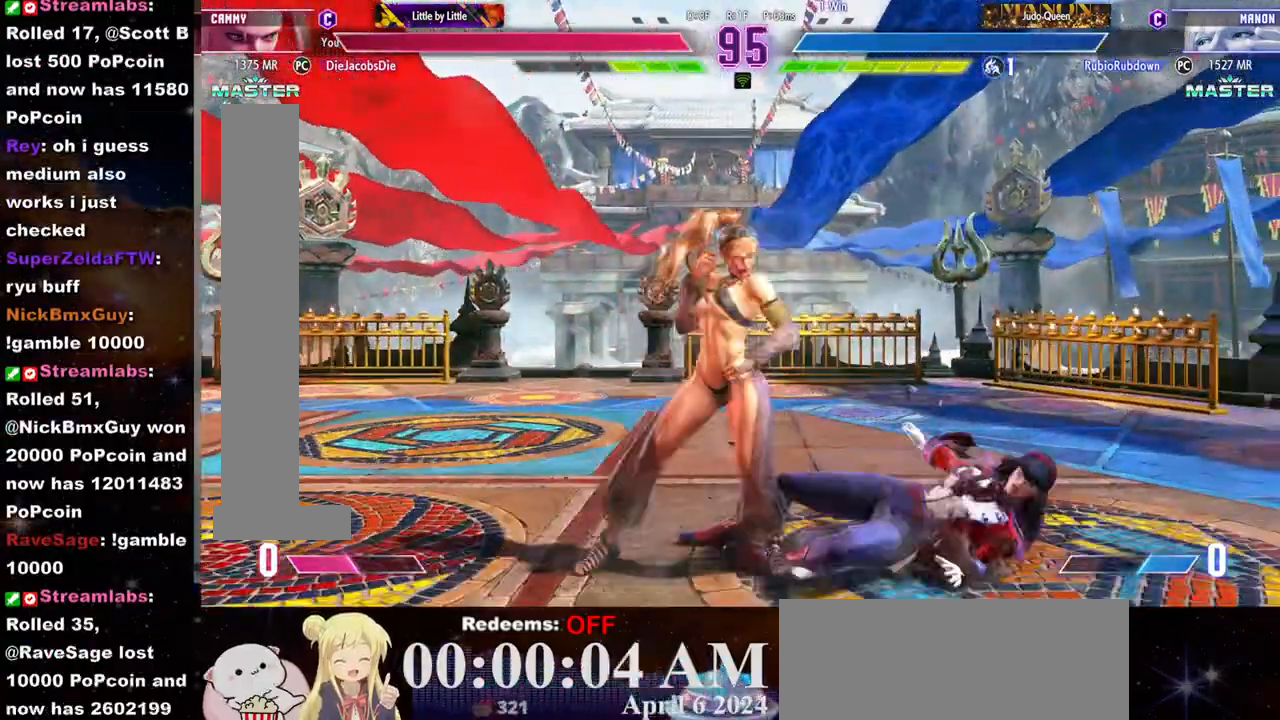
{"buttons": ["R1"], "left_stick": "down-left", "events": [[133, "left_stick", "down-left"], [150, "R1", "down"], [200, "R1", "up"], [250, "R1", "down"], [317, "R1", "up"], [367, "R1", "down"], [417, "R1", "up"], [467, "R1", "down"]]}
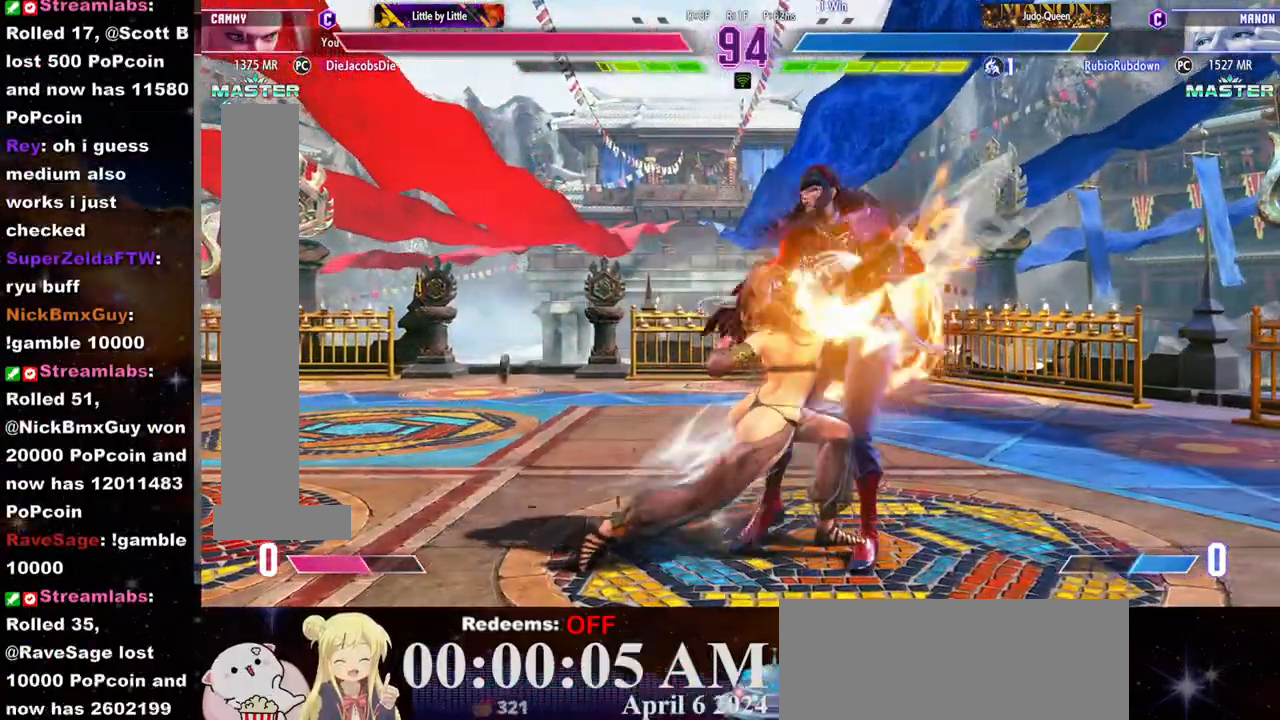
{"buttons": [], "left_stick": "down-left", "events": [[67, "R1", "up"], [300, "TRIANGLE", "down"], [367, "TRIANGLE", "up"], [400, "TRIANGLE", "down"], [467, "TRIANGLE", "up"]]}
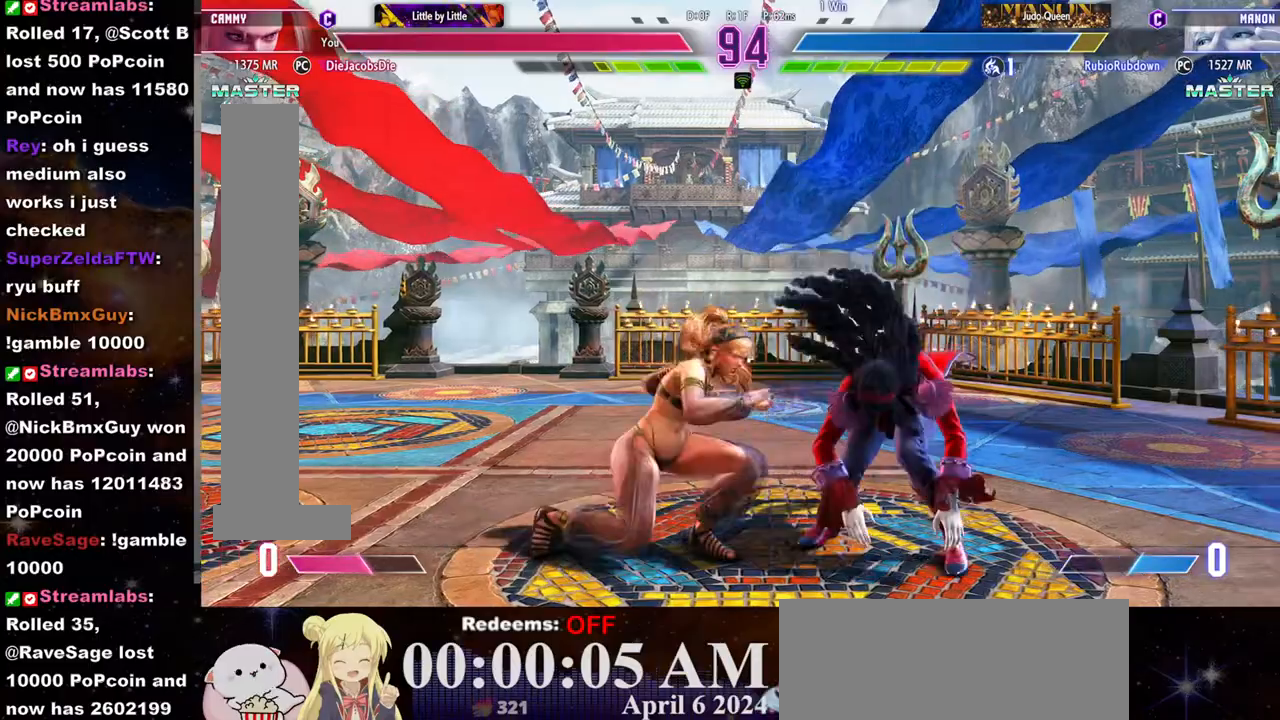
{"buttons": [], "left_stick": "center", "events": [[17, "left_stick", "down-right"], [67, "R2", "down"], [117, "R2", "up"], [117, "left_stick", "center"], [167, "R2", "down"], [233, "R2", "up"], [283, "R2", "down"], [350, "R2", "up"], [400, "R2", "down"], [483, "R2", "up"]]}
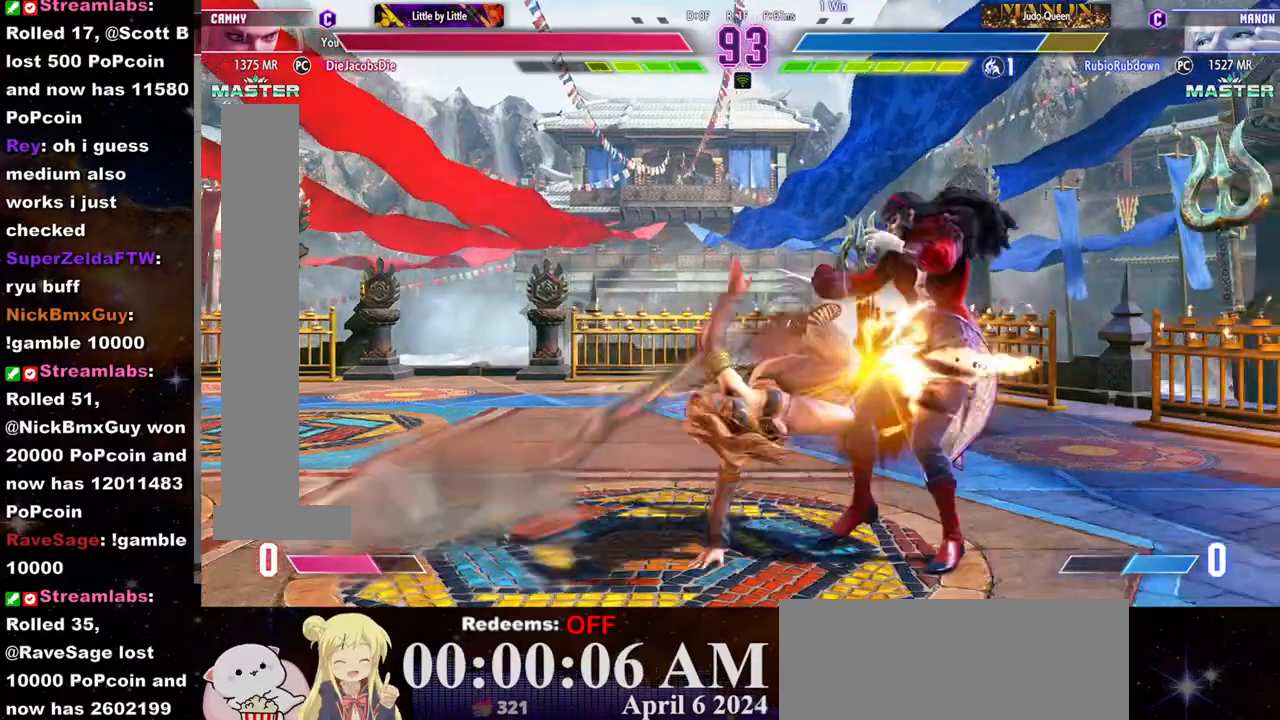
{"buttons": [], "left_stick": "center", "events": [[33, "R2", "down"], [100, "R2", "up"], [150, "R2", "down"], [217, "R2", "up"], [283, "R2", "down"], [350, "R2", "up"], [400, "R2", "down"], [500, "R2", "up"]]}